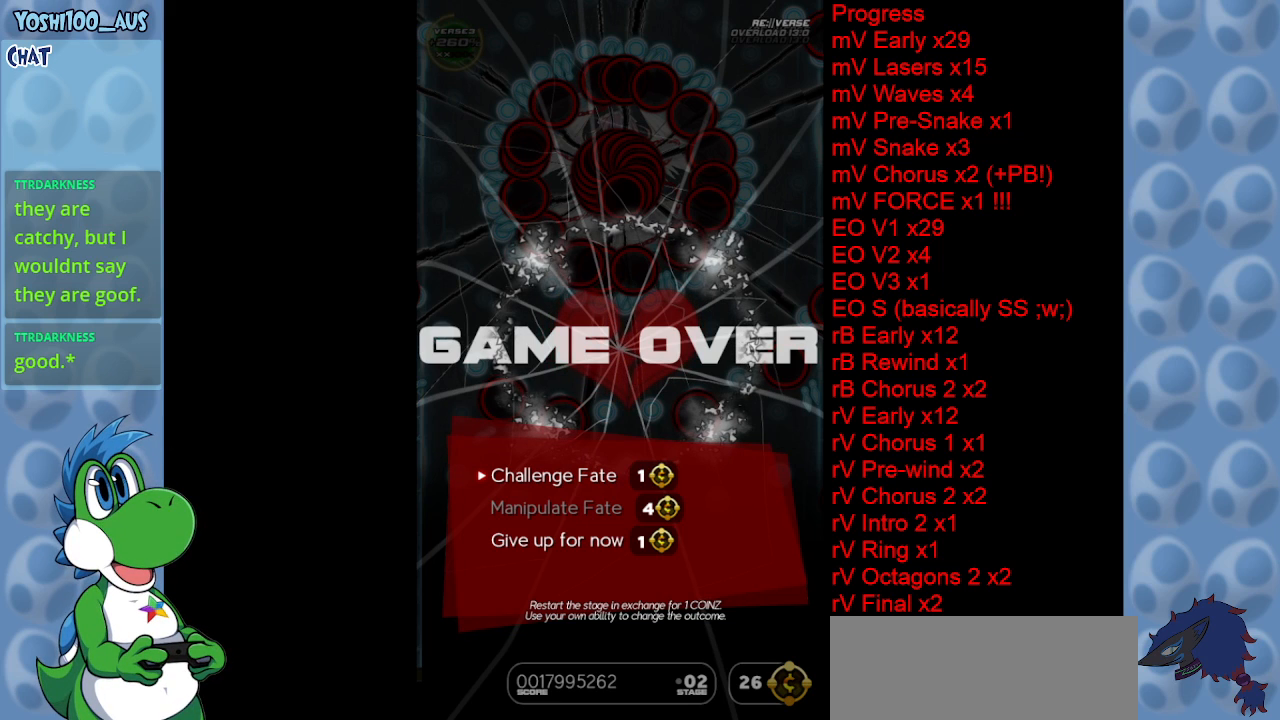
Gameplay with keyboard; each line is a JSON object with the keys held at the frame after it. "events" lists presses ("down") and releases ("up") of "c", "down", "left", "right", "up", "x" and "z" between this image and that frame as [ms after this image, input, new state], when the widget could be followed in between. No other keys are recorded. Mouse input is not recorded.
{"keys": [], "events": [[283, "z", "down"], [467, "z", "up"]]}
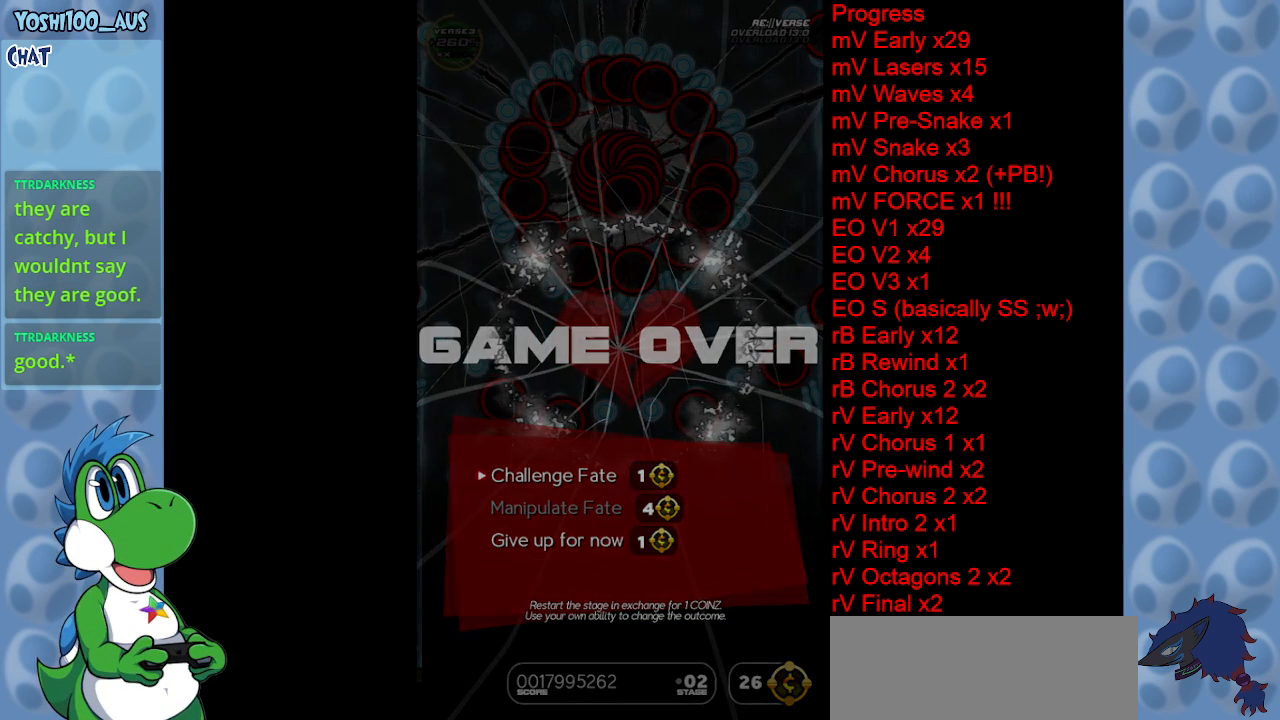
{"keys": [], "events": []}
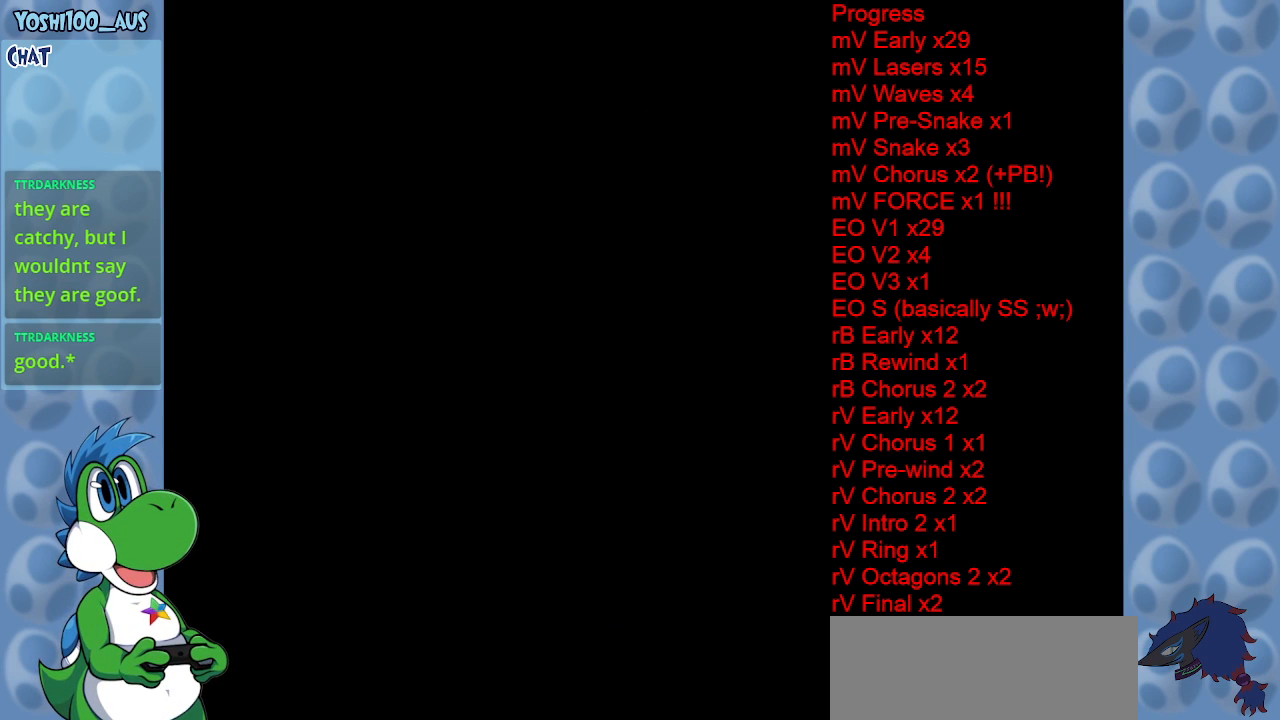
{"keys": [], "events": []}
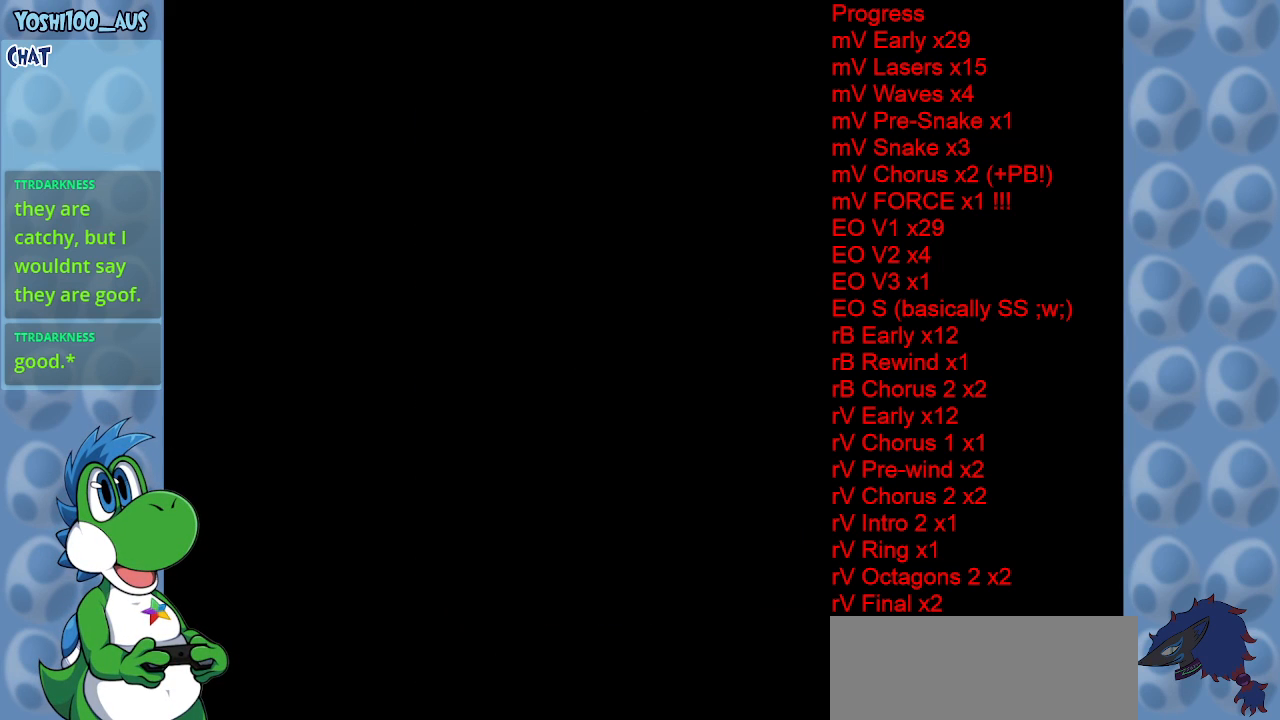
{"keys": [], "events": []}
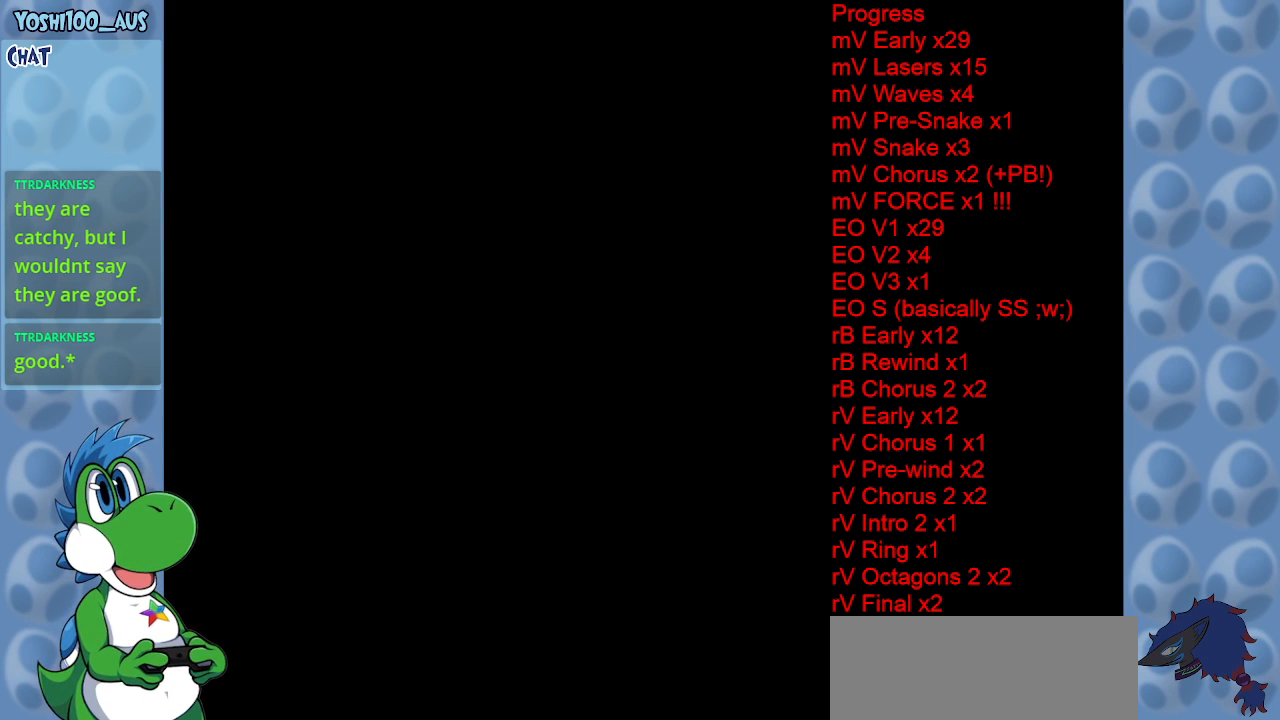
{"keys": [], "events": []}
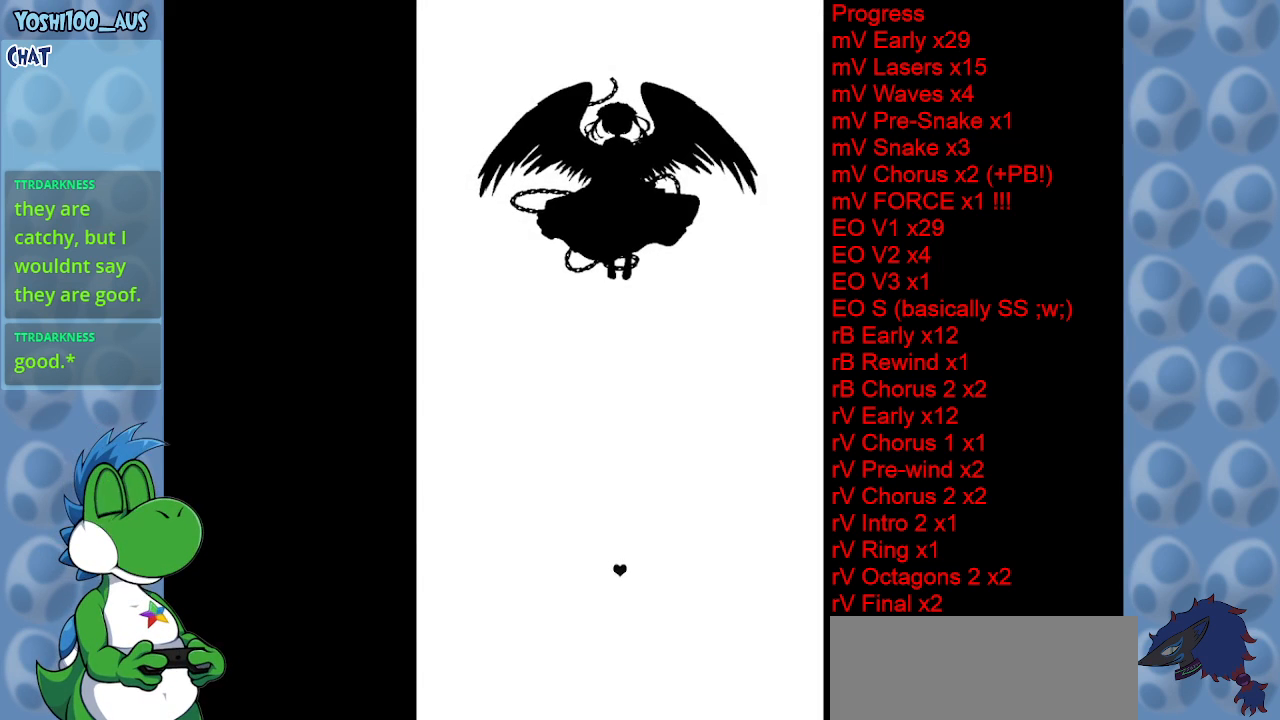
{"keys": ["down"], "events": [[500, "down", "down"]]}
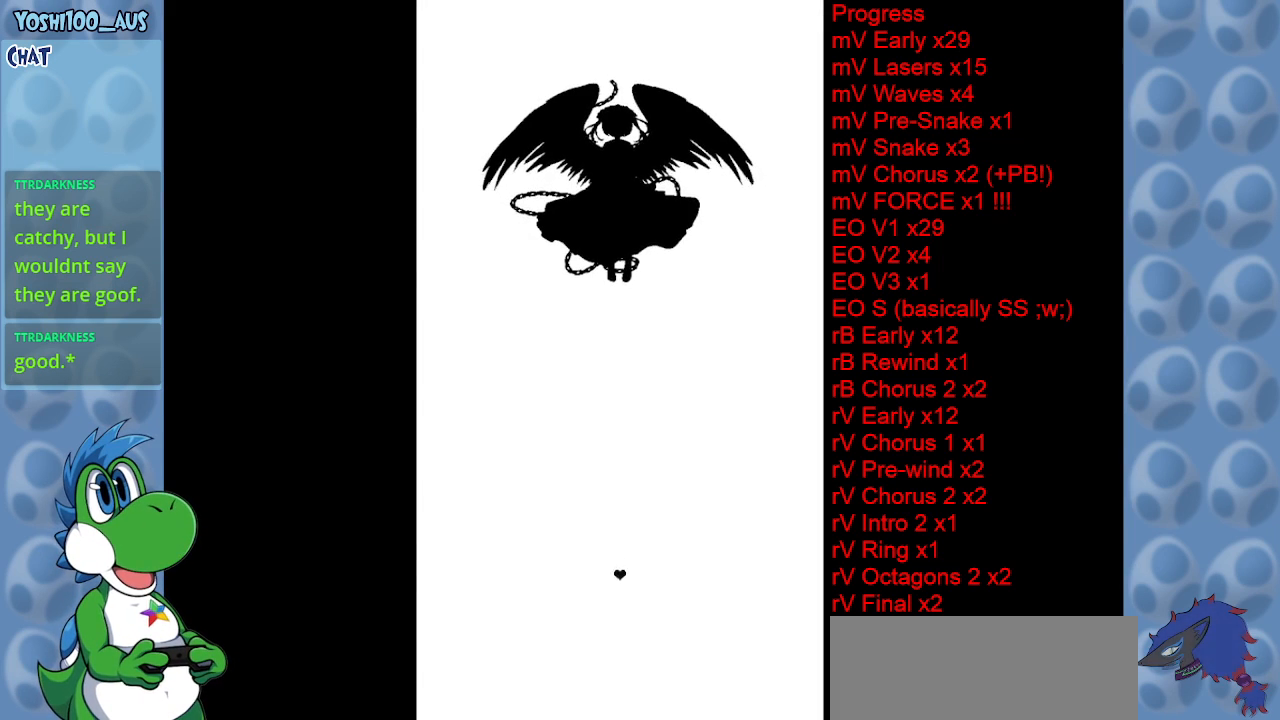
{"keys": ["down", "left"], "events": [[83, "left", "down"]]}
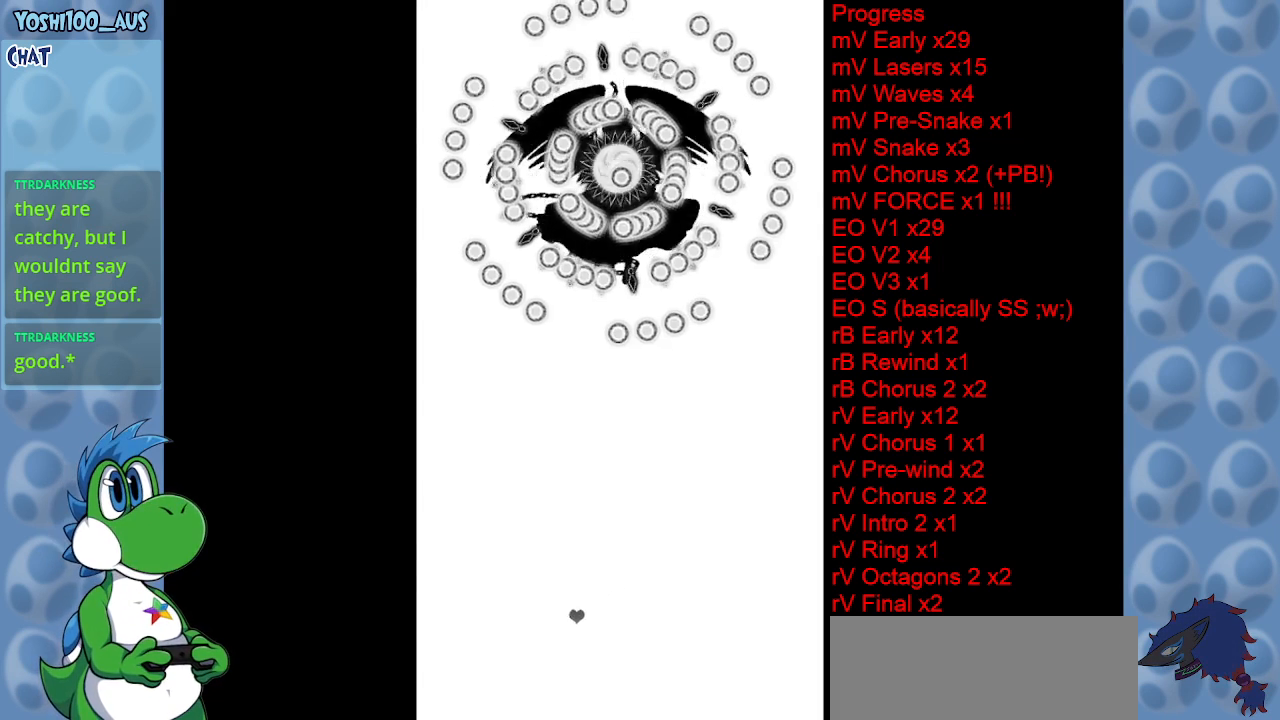
{"keys": [], "events": [[300, "down", "up"], [300, "left", "up"]]}
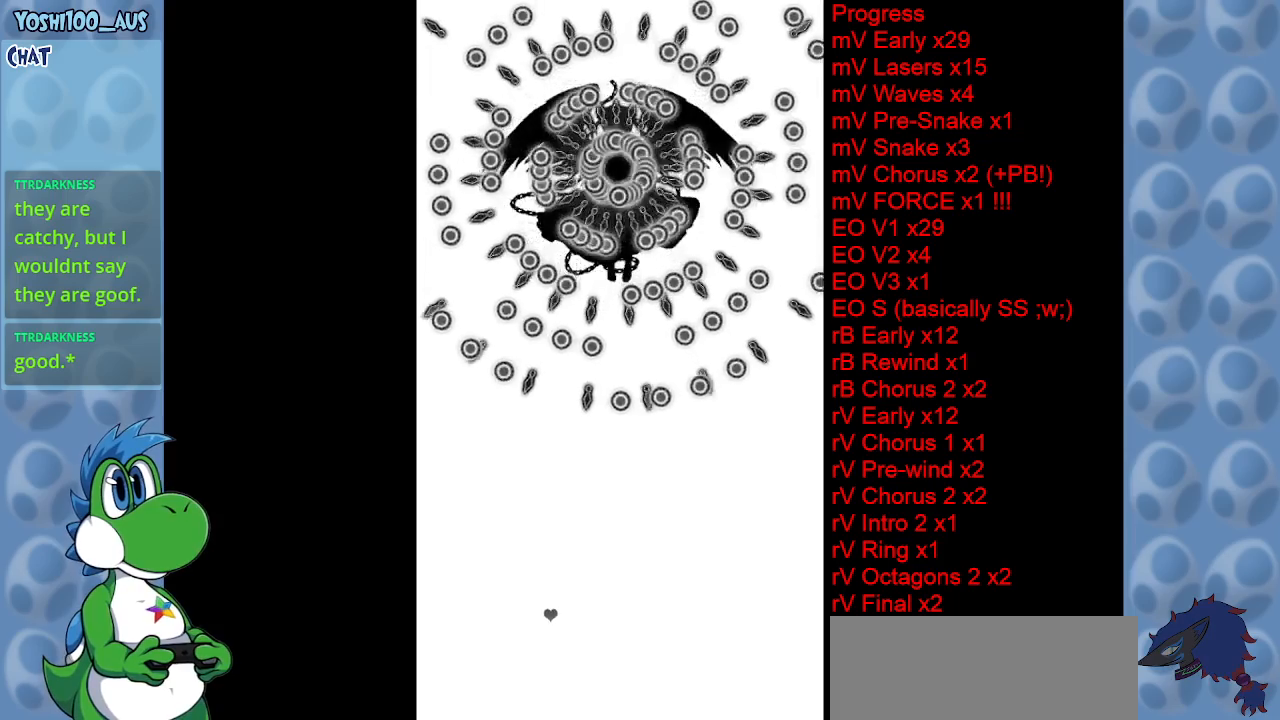
{"keys": [], "events": [[183, "right", "down"], [450, "right", "up"]]}
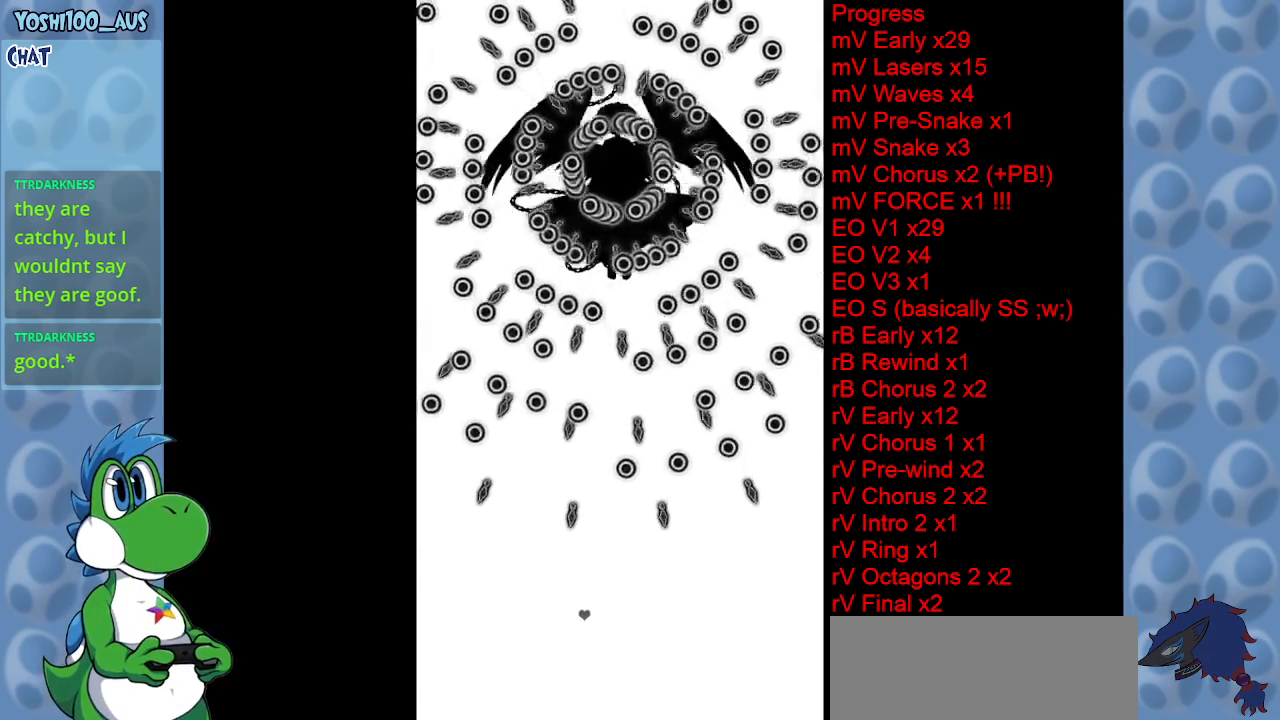
{"keys": [], "events": []}
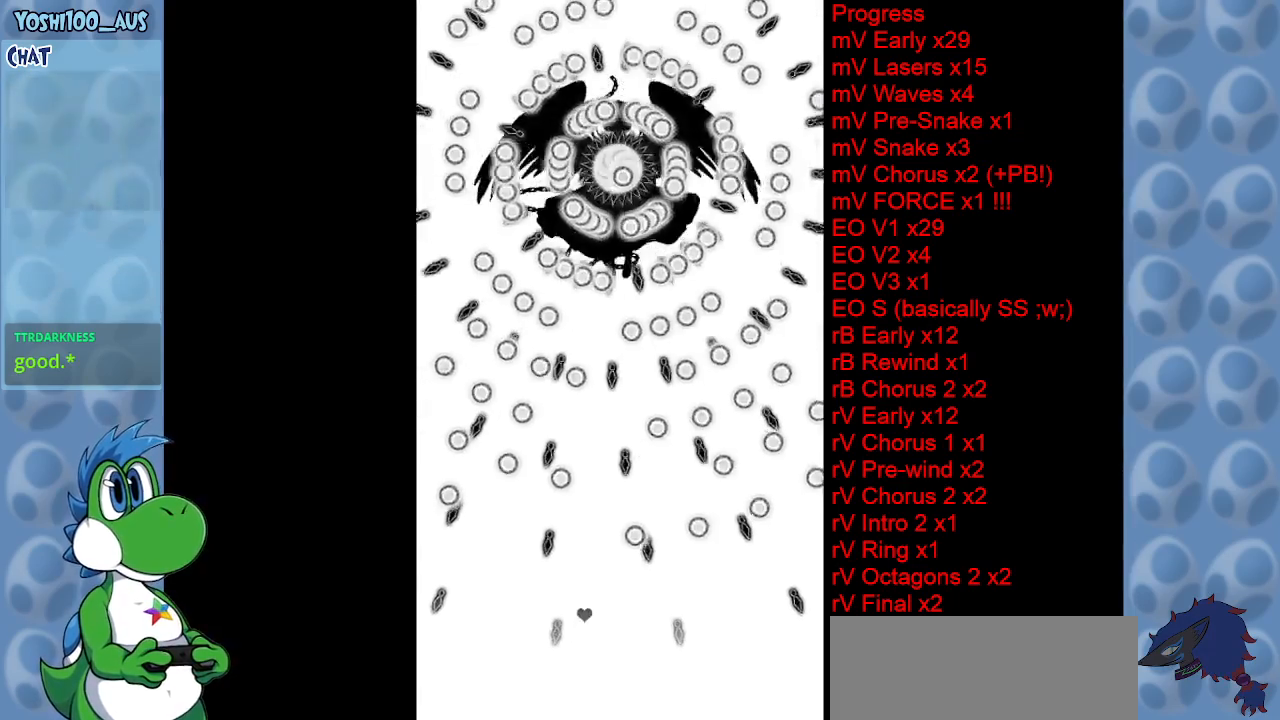
{"keys": [], "events": [[100, "left", "down"], [200, "left", "up"]]}
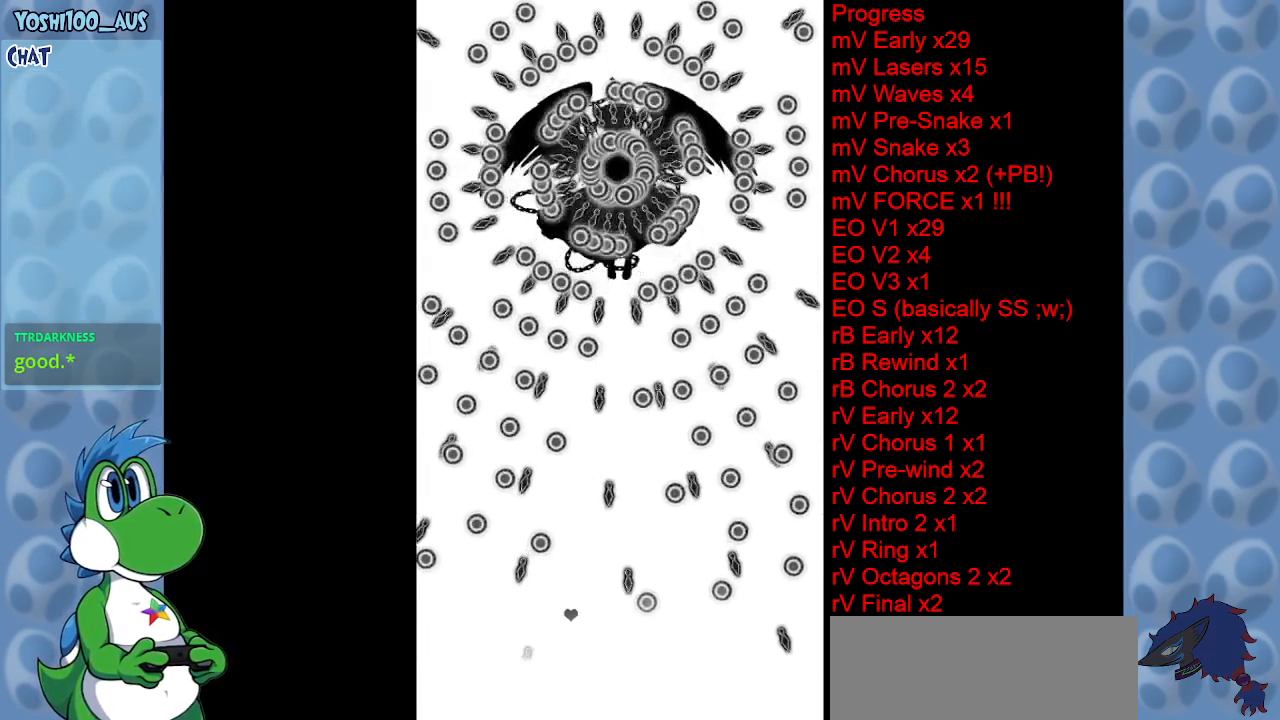
{"keys": [], "events": []}
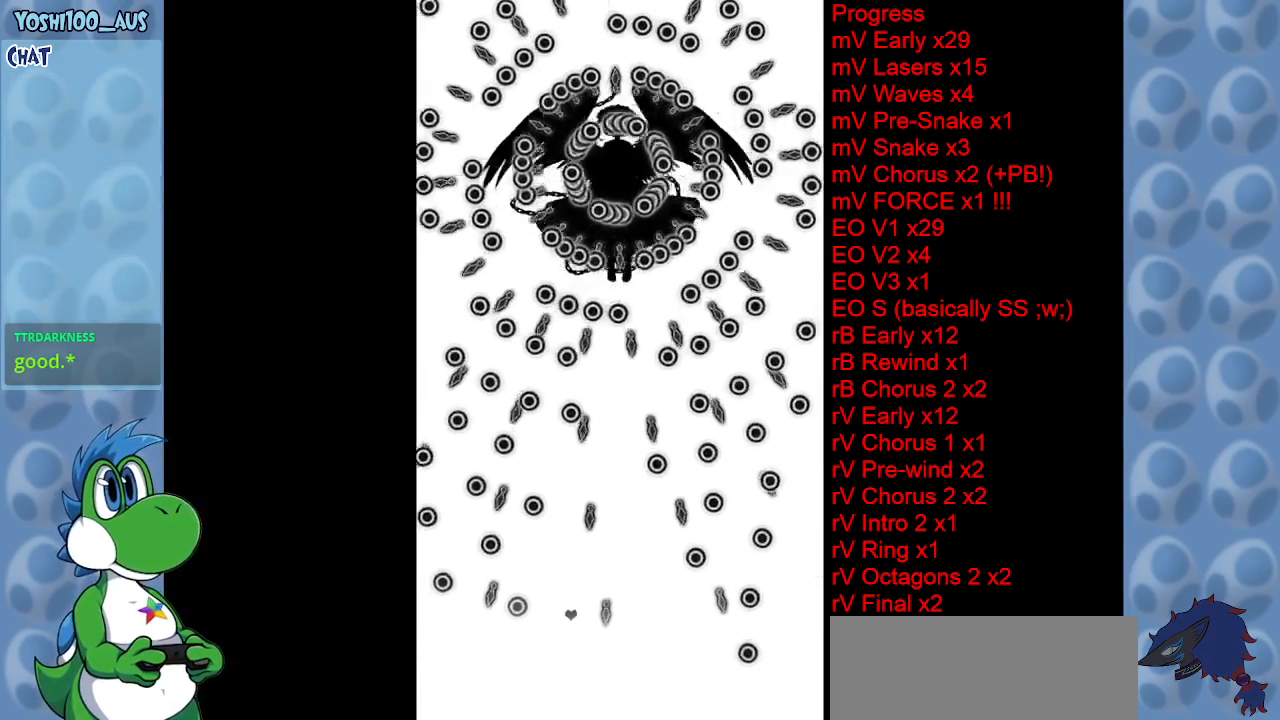
{"keys": [], "events": [[50, "right", "down"], [333, "right", "up"]]}
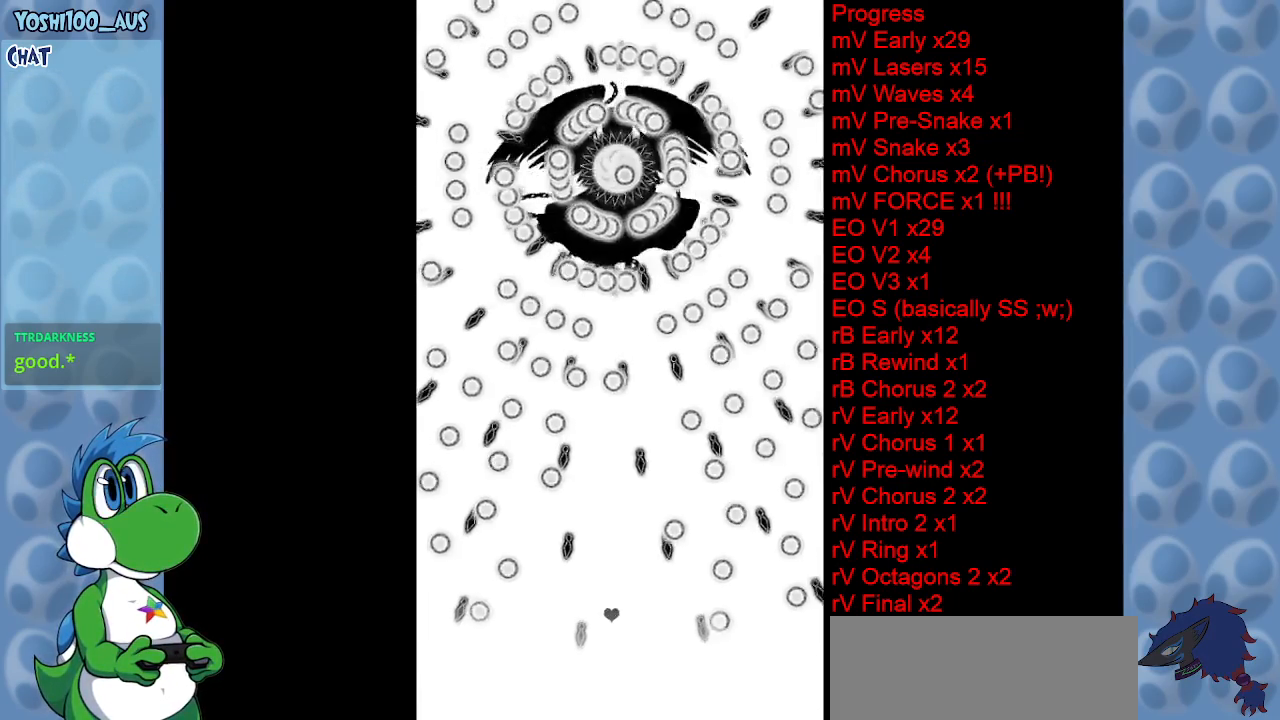
{"keys": [], "events": []}
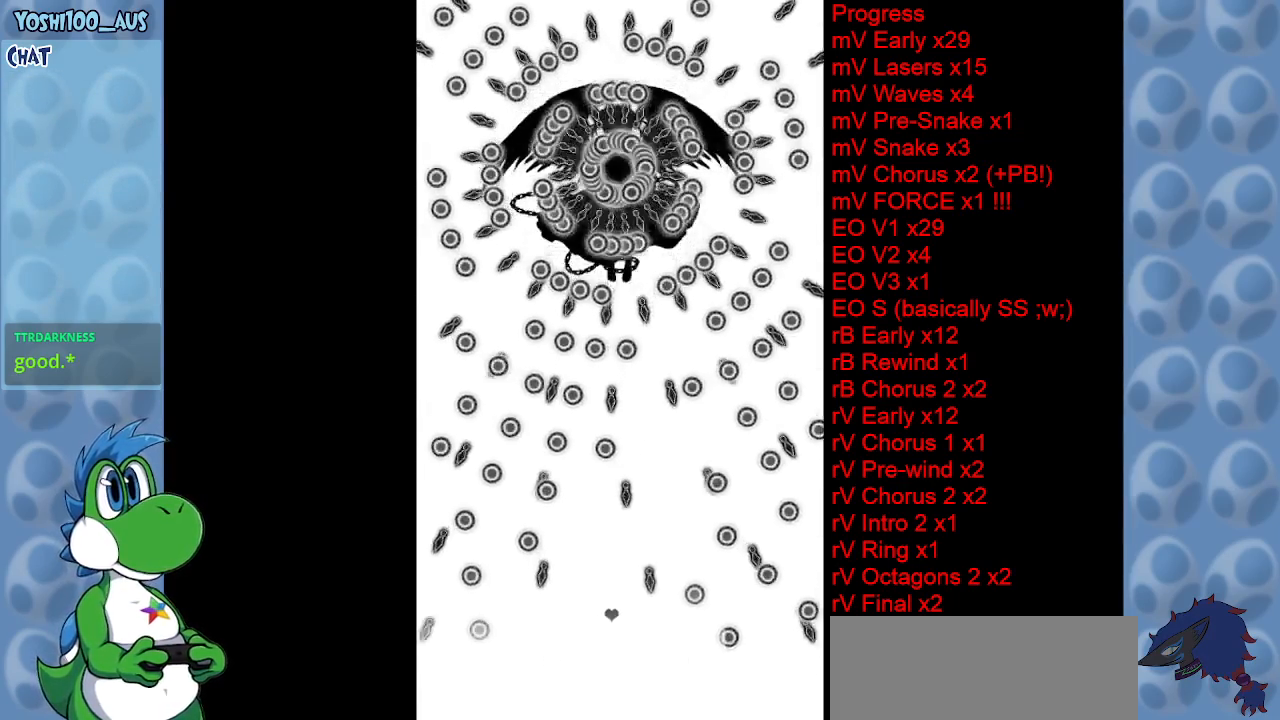
{"keys": ["right"], "events": [[167, "right", "down"]]}
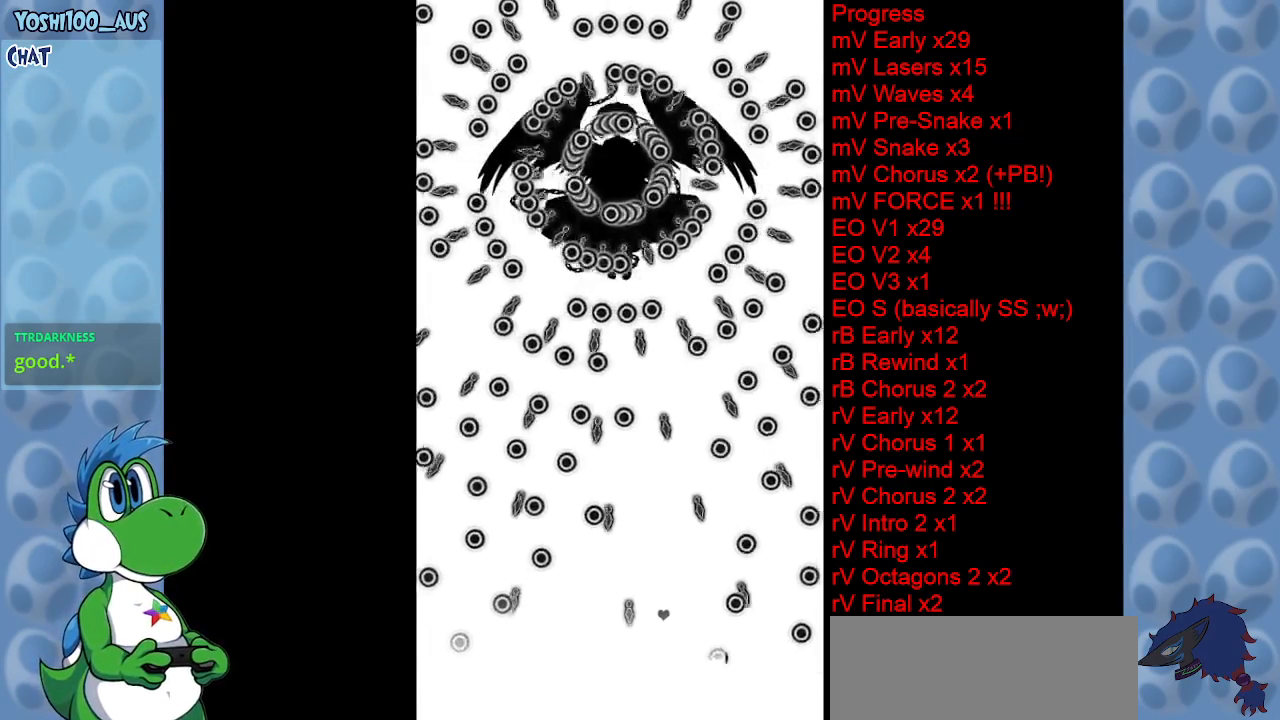
{"keys": [], "events": [[50, "right", "up"]]}
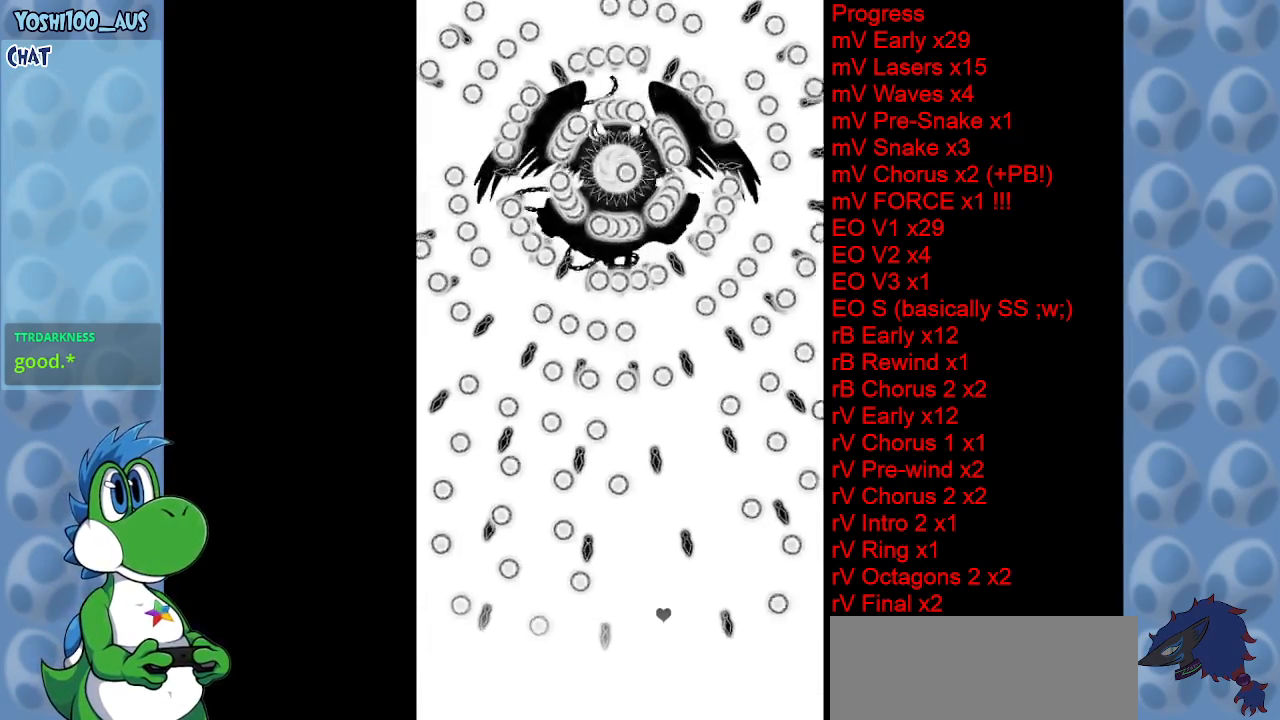
{"keys": ["right"], "events": [[300, "right", "down"]]}
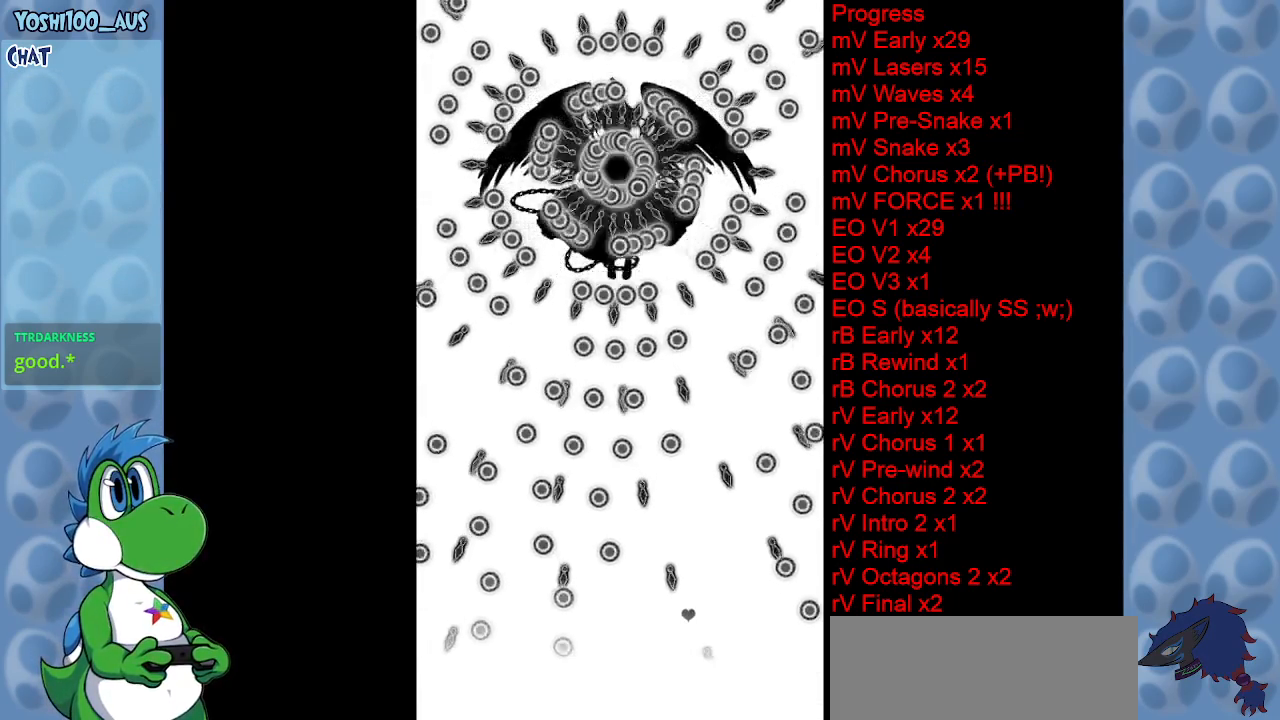
{"keys": [], "events": [[33, "right", "up"], [83, "right", "down"], [167, "right", "up"]]}
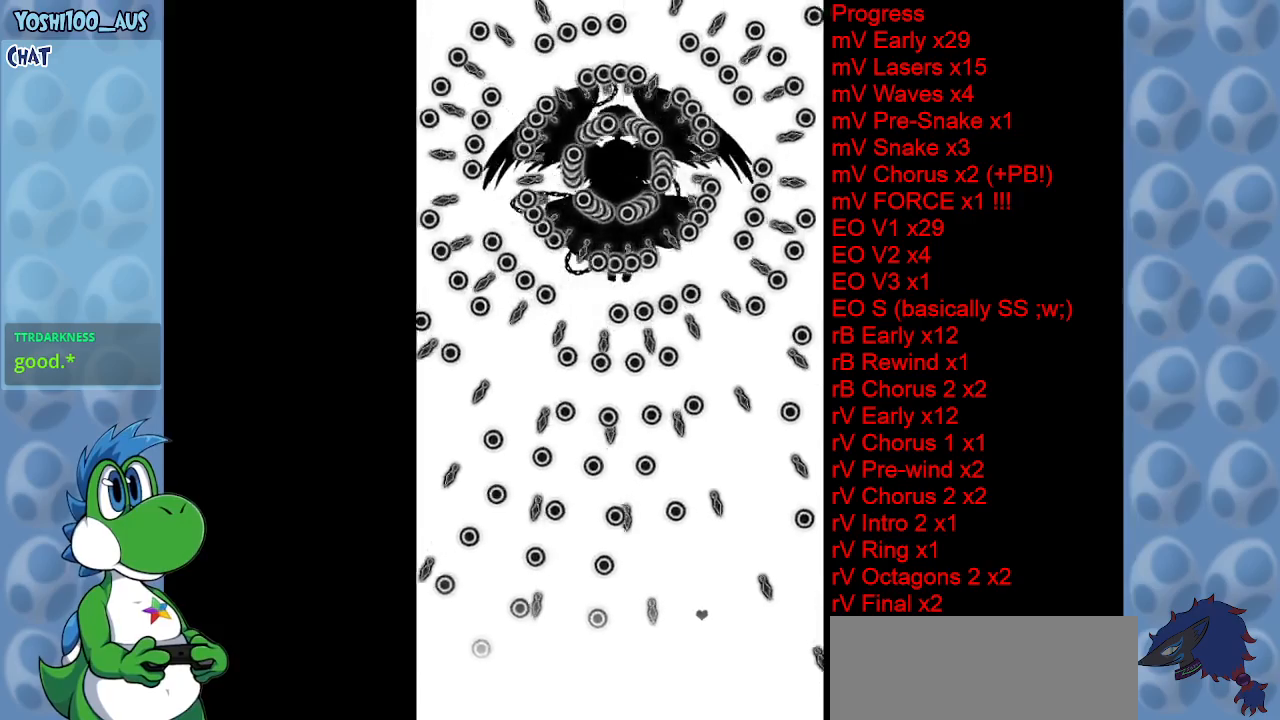
{"keys": ["right", "up"], "events": [[83, "up", "down"], [333, "right", "down"]]}
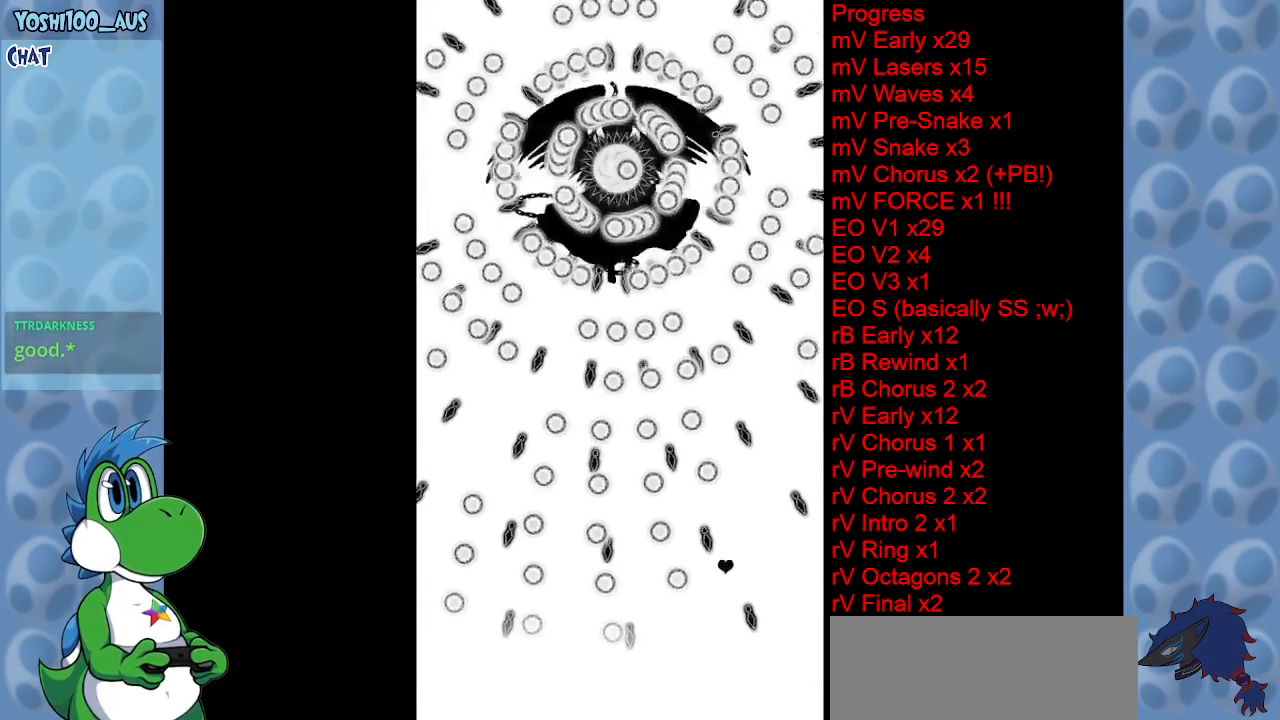
{"keys": ["left"], "events": [[17, "up", "up"], [100, "up", "down"], [200, "right", "up"], [383, "up", "up"], [433, "left", "down"]]}
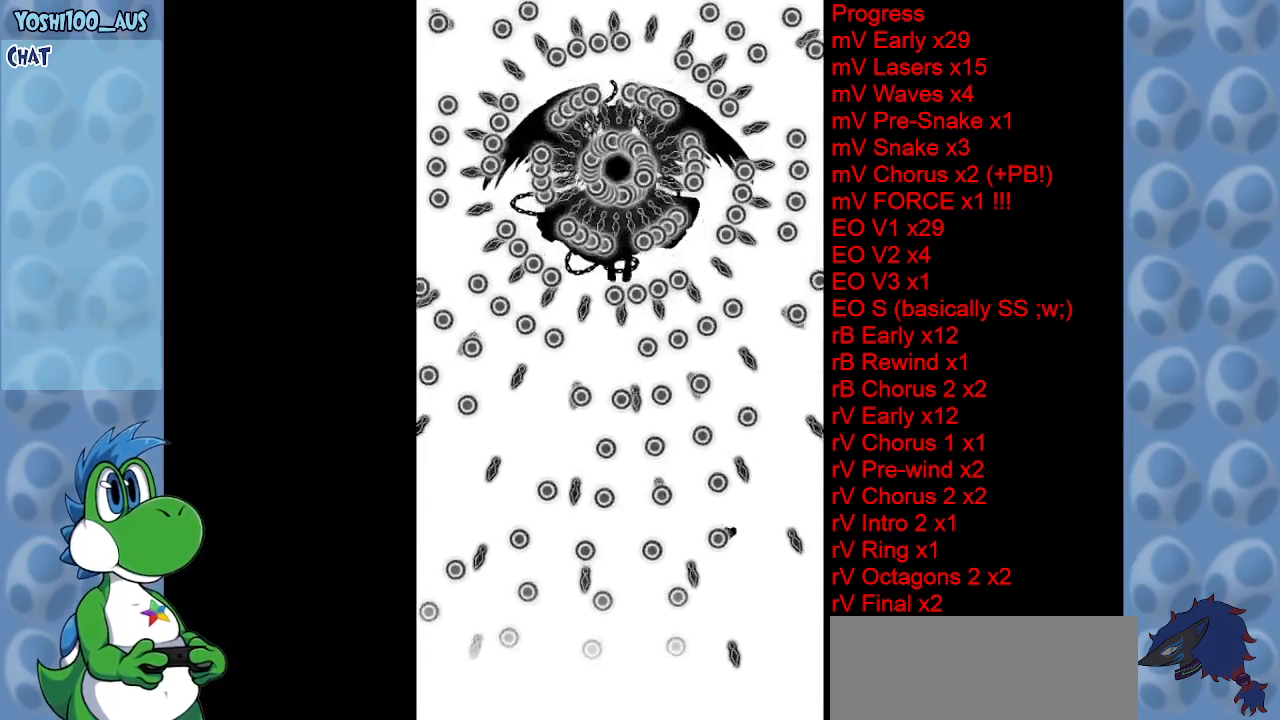
{"keys": [], "events": [[267, "left", "up"]]}
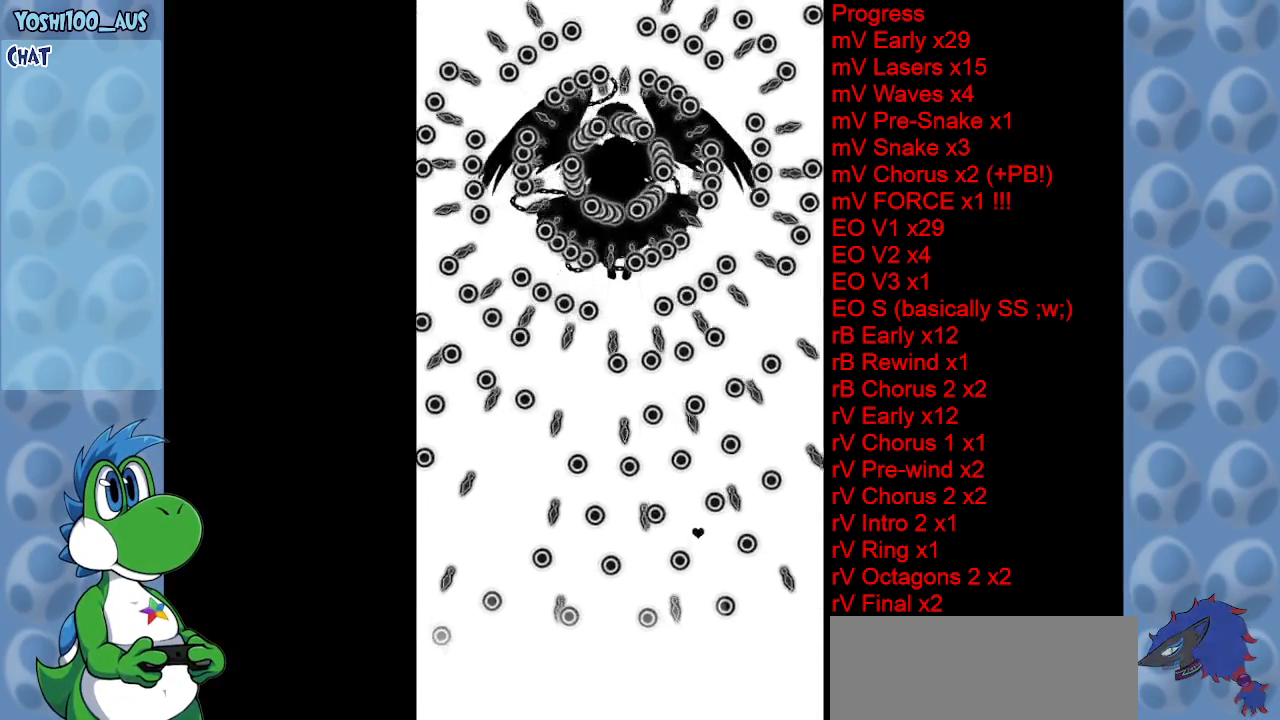
{"keys": ["left"], "events": [[133, "left", "down"], [283, "left", "up"], [467, "left", "down"]]}
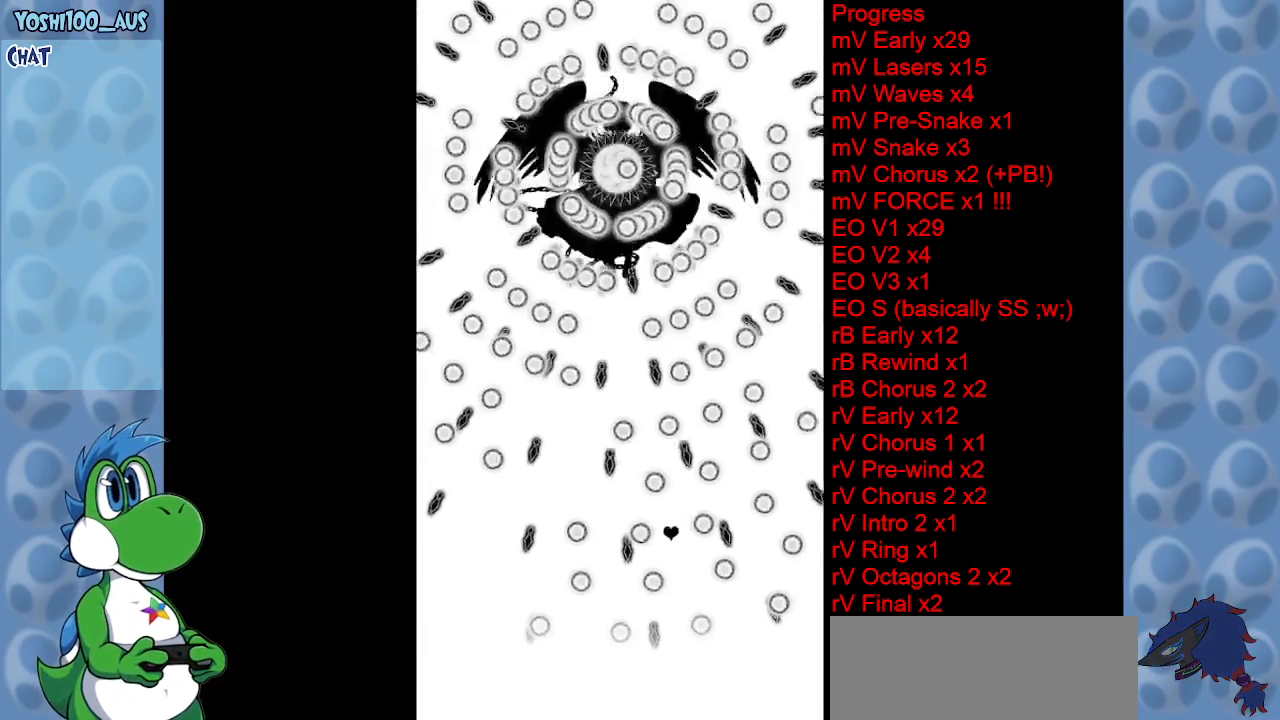
{"keys": [], "events": [[250, "down", "down"], [383, "left", "up"], [433, "down", "up"]]}
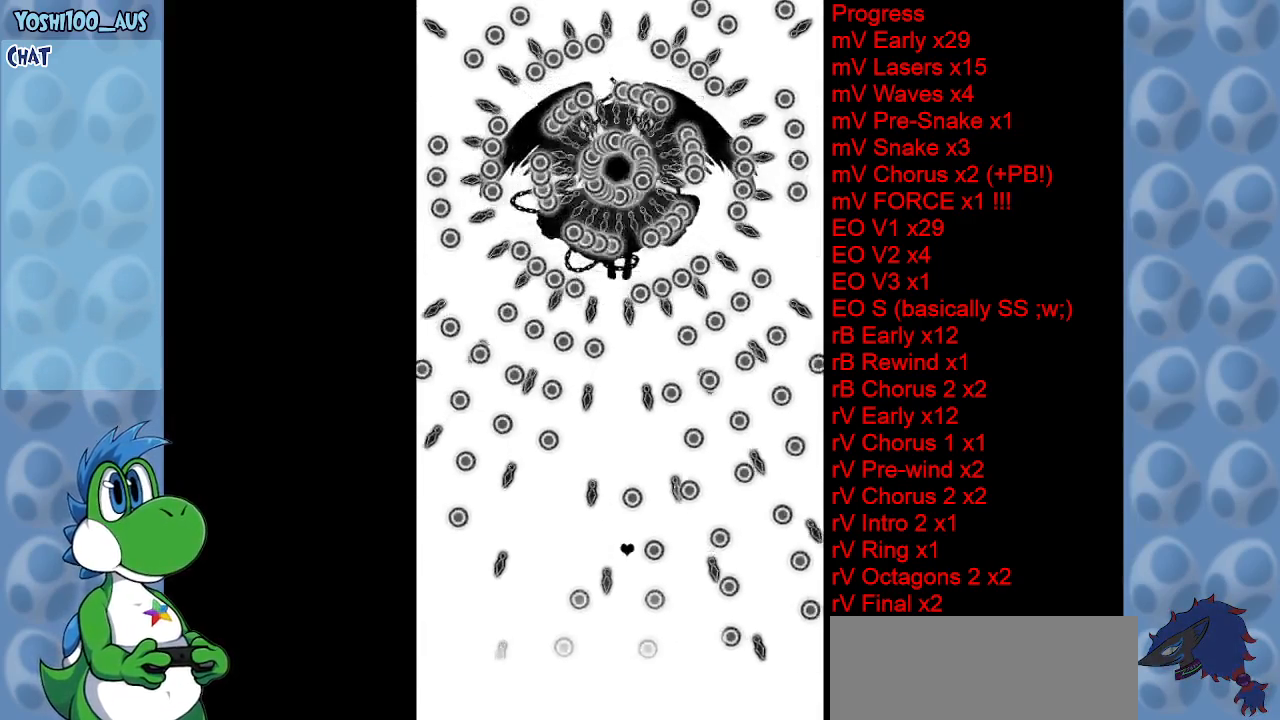
{"keys": ["down"], "events": [[33, "down", "down"], [117, "down", "up"], [217, "left", "down"], [267, "down", "down"], [350, "down", "up"], [350, "left", "up"], [450, "down", "down"], [450, "left", "down"], [500, "left", "up"]]}
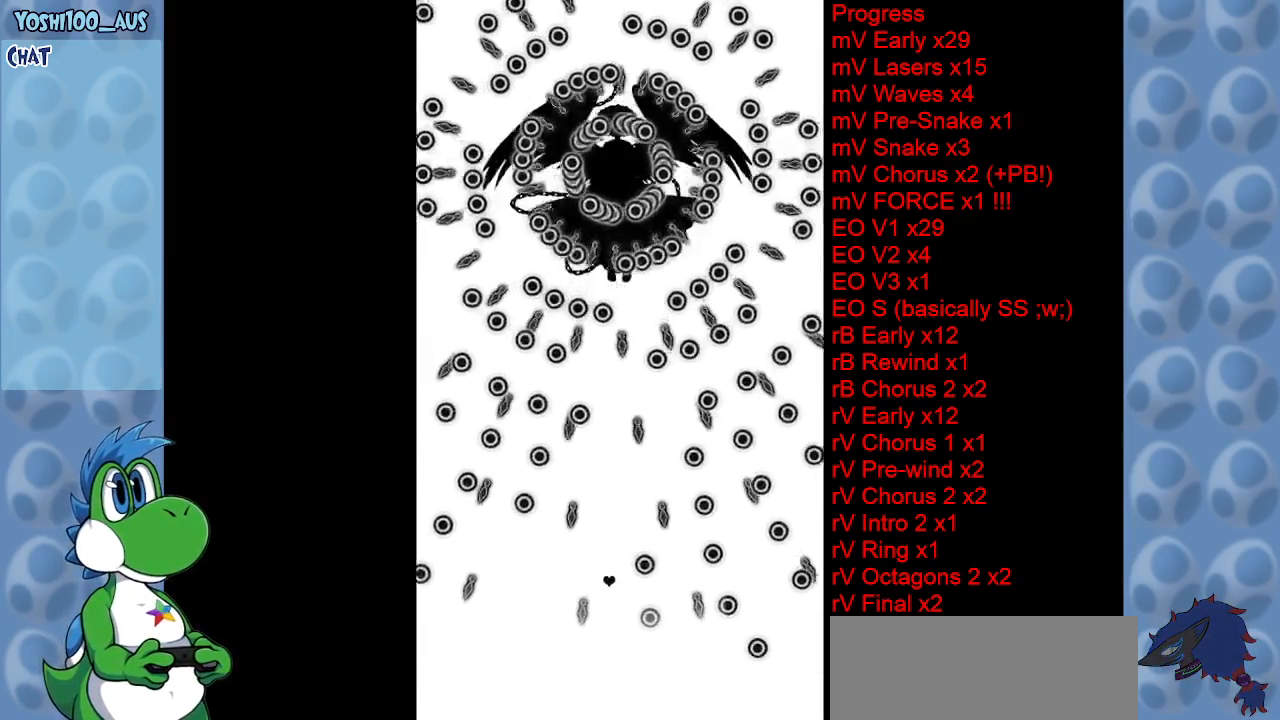
{"keys": [], "events": [[83, "down", "up"]]}